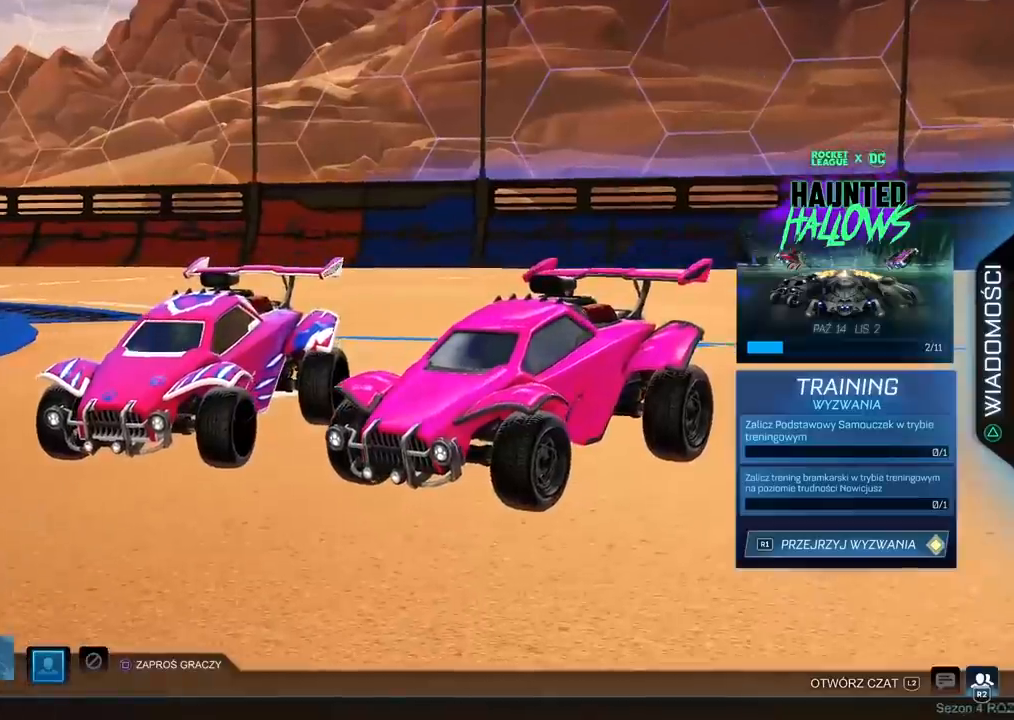
Gameplay with a controller (PlayStation layout); each line is a JSON object with the inputs held at the frame after it. "events" lists button and stick changes between this image and that frame as [ms after this image, input, new state], when the widget could be followed in between.
{"buttons": [], "left_stick": "center", "right_stick": "center", "events": []}
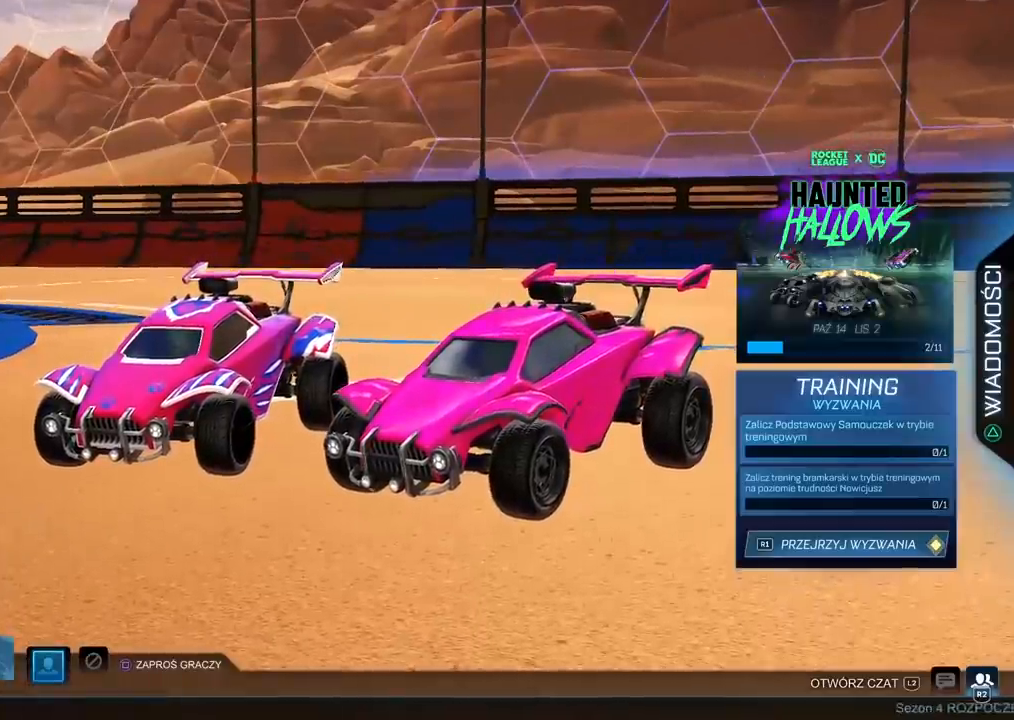
{"buttons": [], "left_stick": "center", "right_stick": "center", "events": []}
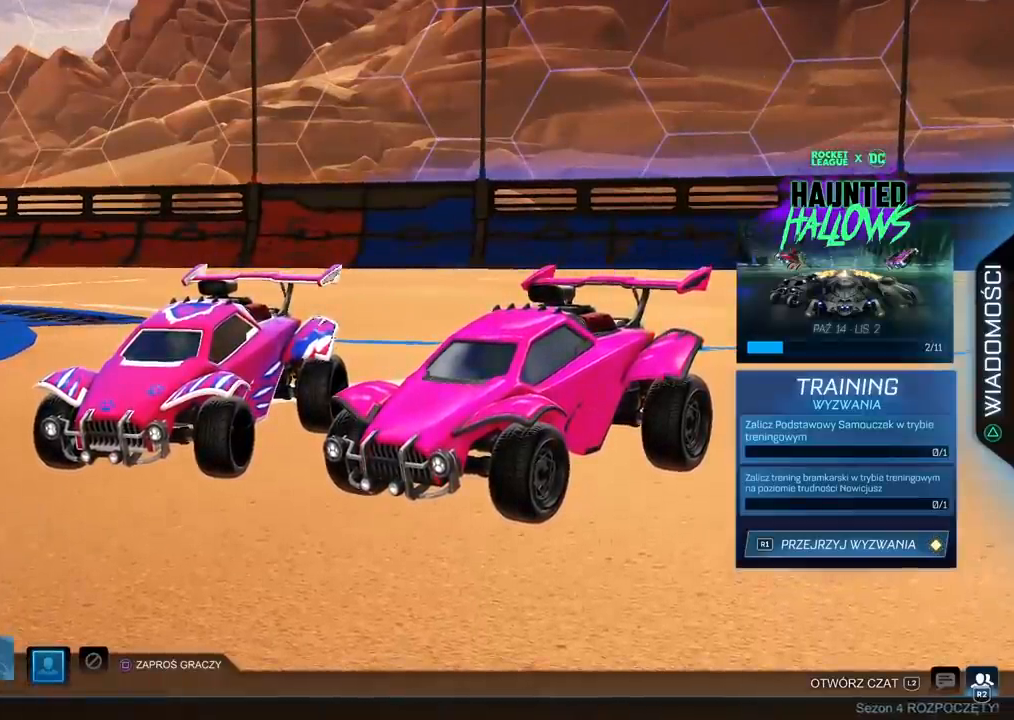
{"buttons": [], "left_stick": "center", "right_stick": "center", "events": []}
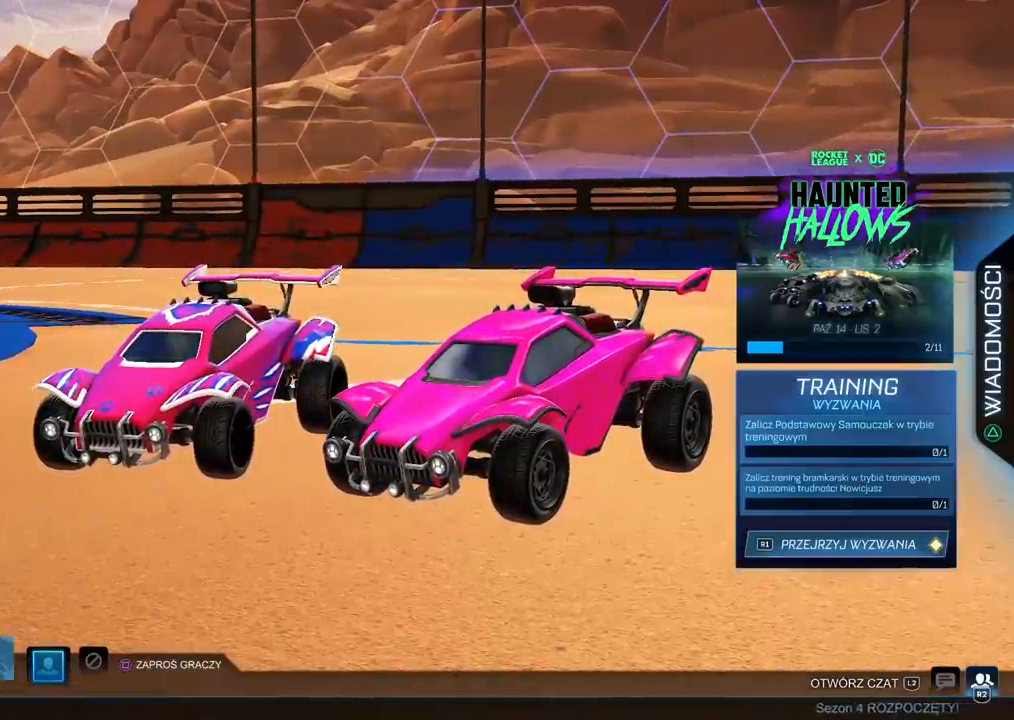
{"buttons": [], "left_stick": "center", "right_stick": "center", "events": []}
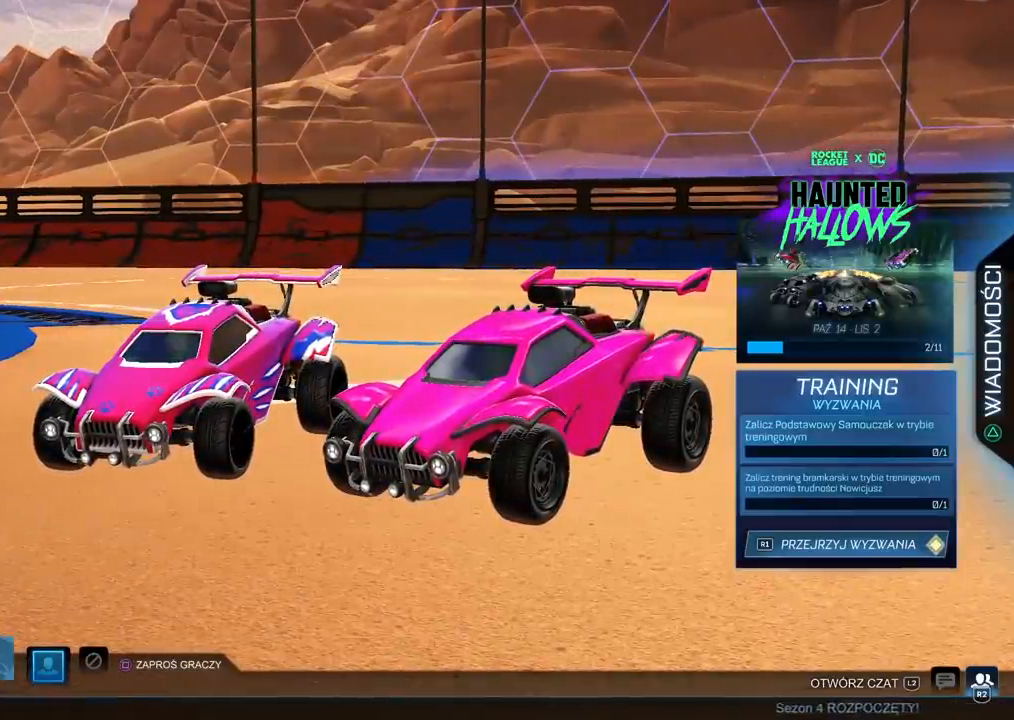
{"buttons": [], "left_stick": "center", "right_stick": "center", "events": []}
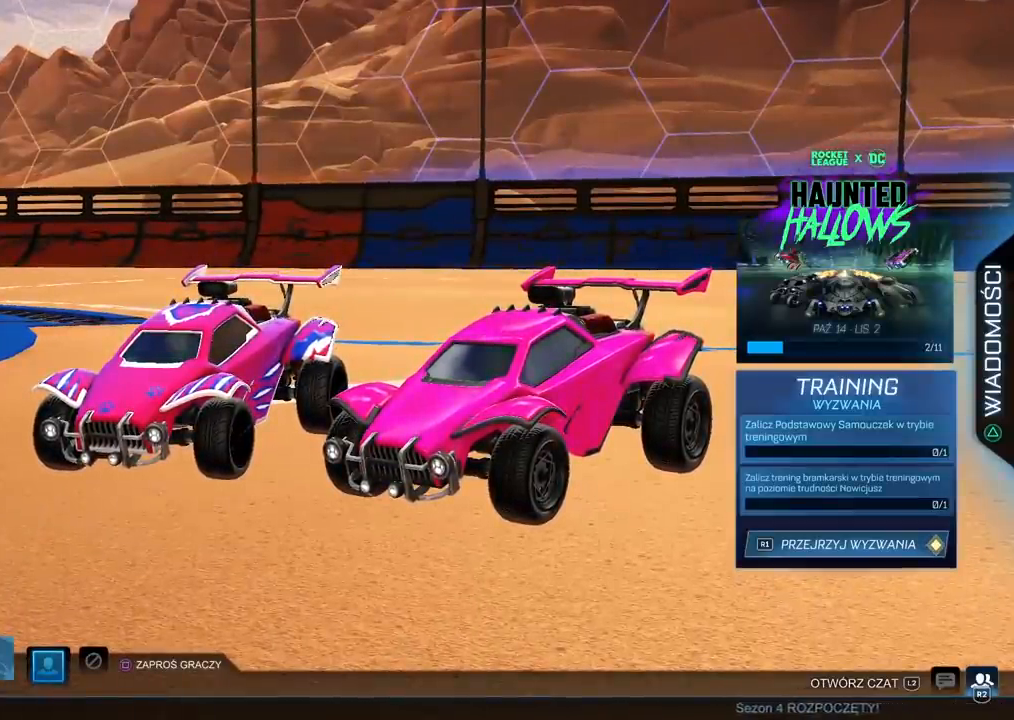
{"buttons": [], "left_stick": "center", "right_stick": "center", "events": []}
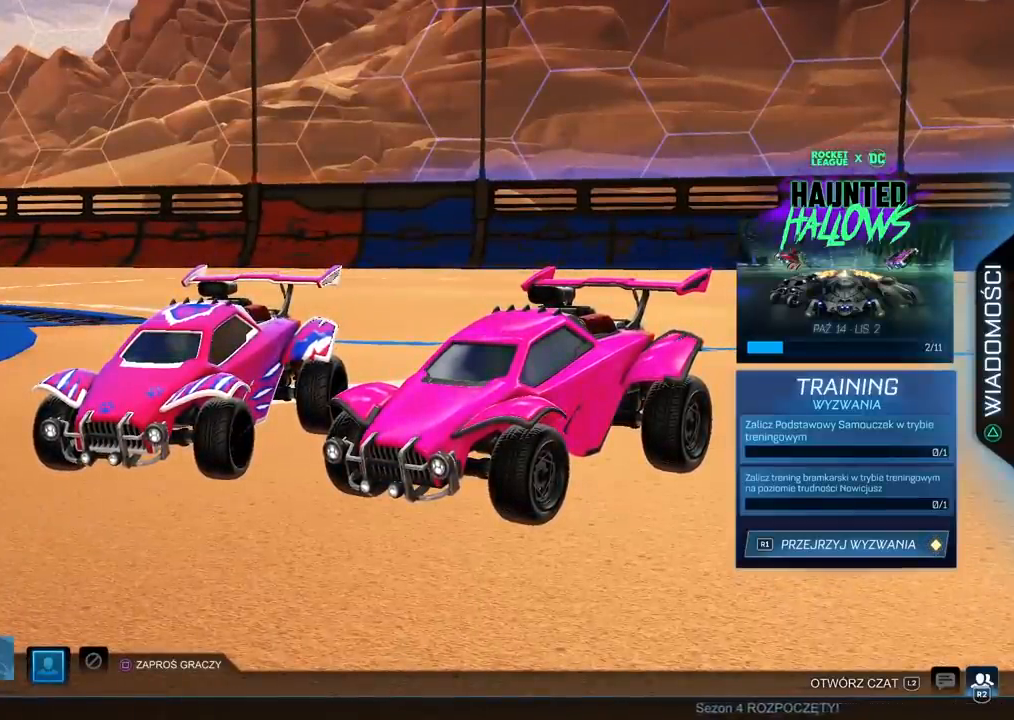
{"buttons": ["DPAD_DOWN"], "left_stick": "center", "right_stick": "center", "events": [[433, "DPAD_DOWN", "down"]]}
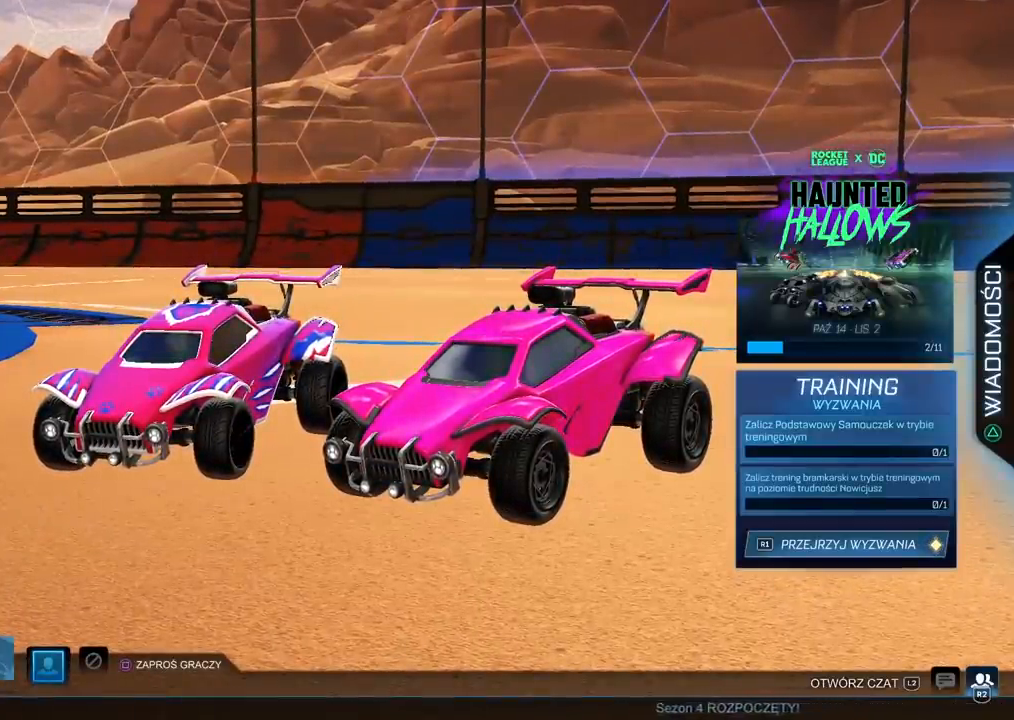
{"buttons": [], "left_stick": "center", "right_stick": "center", "events": [[33, "DPAD_DOWN", "up"], [117, "DPAD_DOWN", "down"], [200, "DPAD_DOWN", "up"], [300, "DPAD_DOWN", "down"], [367, "DPAD_DOWN", "up"]]}
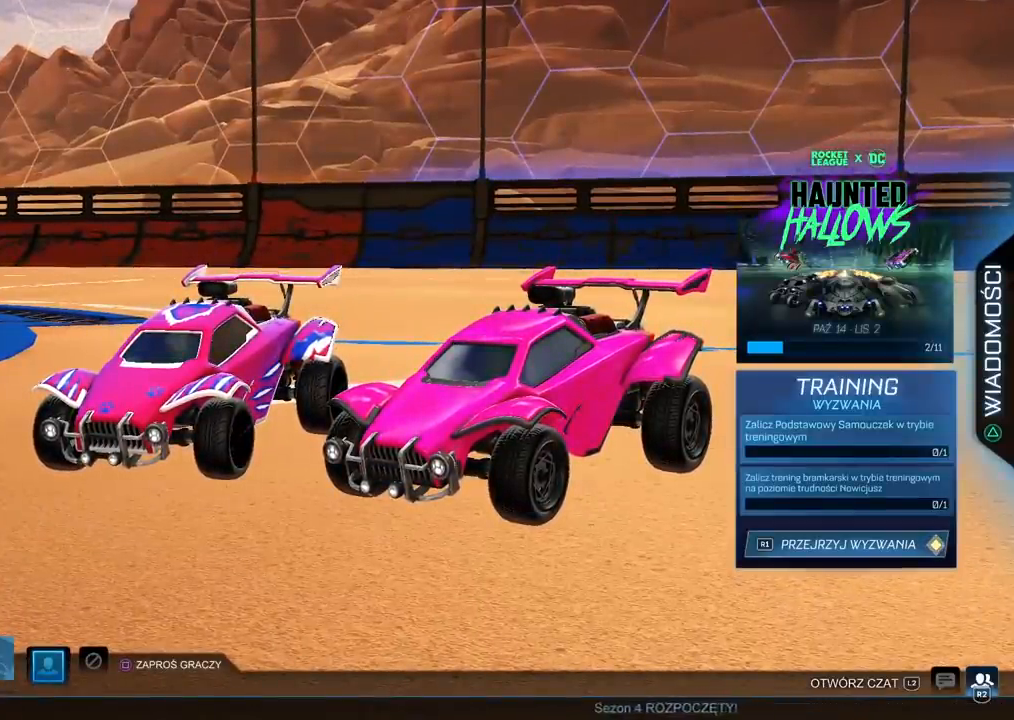
{"buttons": ["DPAD_UP"], "left_stick": "center", "right_stick": "center", "events": [[500, "DPAD_UP", "down"]]}
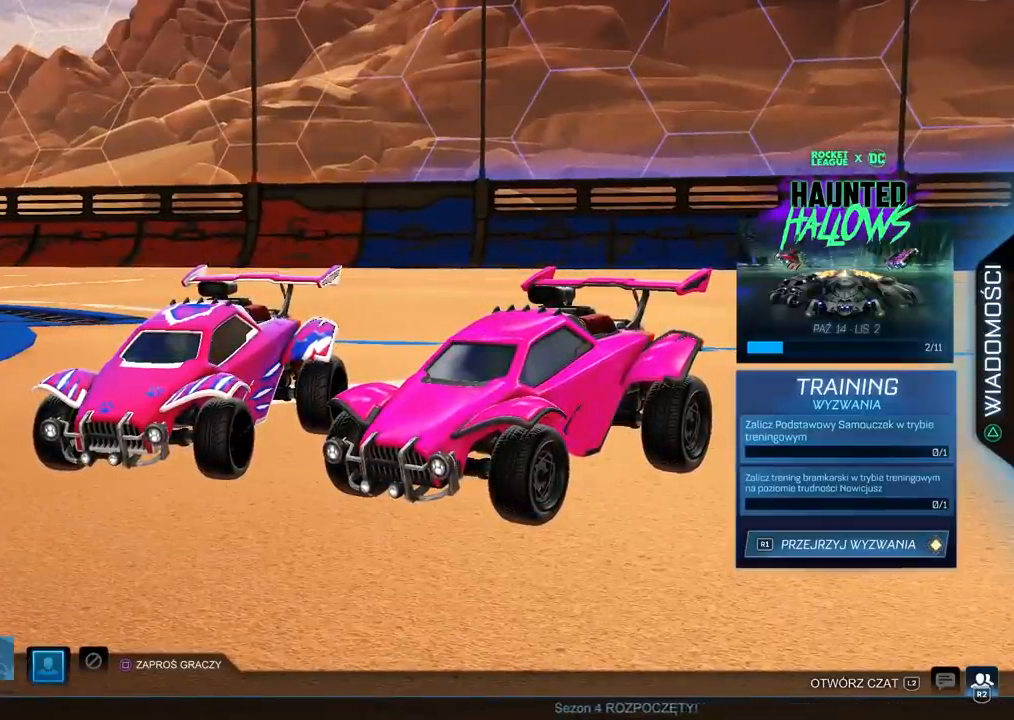
{"buttons": ["DPAD_UP"], "left_stick": "center", "right_stick": "center", "events": [[83, "DPAD_UP", "up"], [167, "DPAD_UP", "down"], [233, "DPAD_UP", "up"], [300, "DPAD_UP", "down"], [383, "DPAD_UP", "up"], [450, "DPAD_UP", "down"]]}
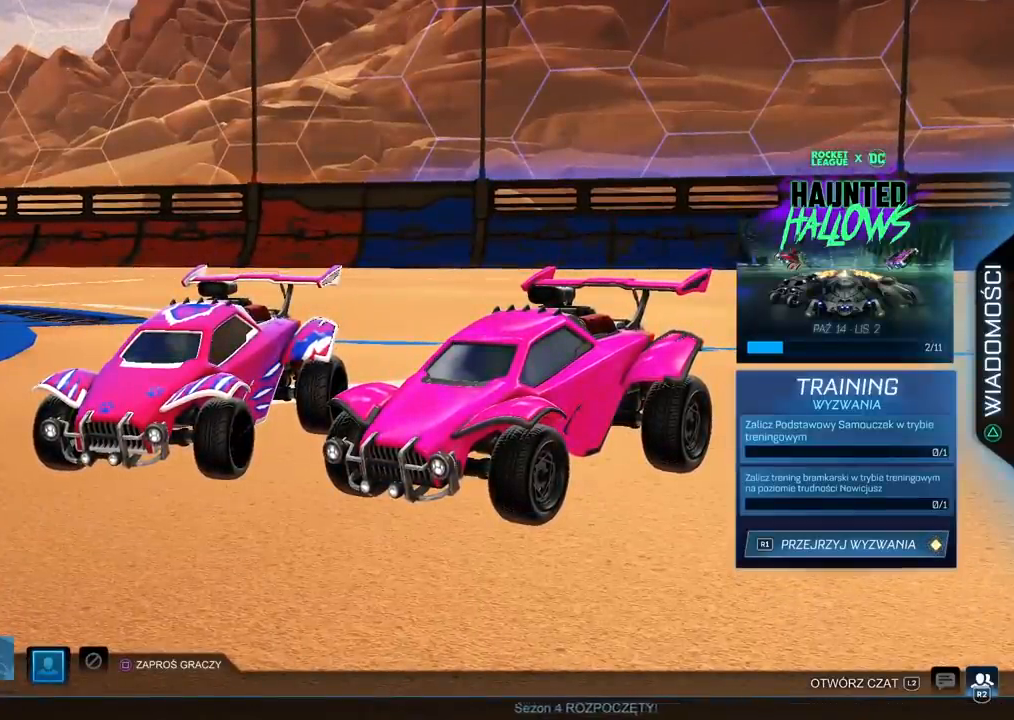
{"buttons": [], "left_stick": "center", "right_stick": "center", "events": [[50, "DPAD_UP", "up"], [67, "CROSS", "down"], [150, "CROSS", "up"]]}
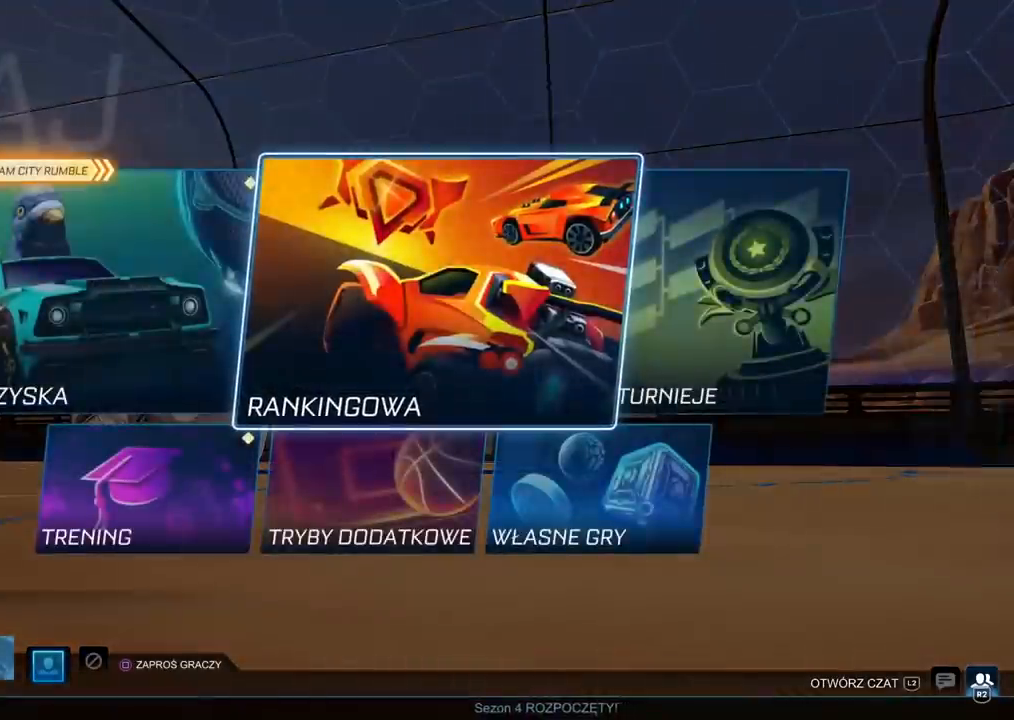
{"buttons": [], "left_stick": "center", "right_stick": "center", "events": [[383, "CROSS", "down"], [467, "CROSS", "up"]]}
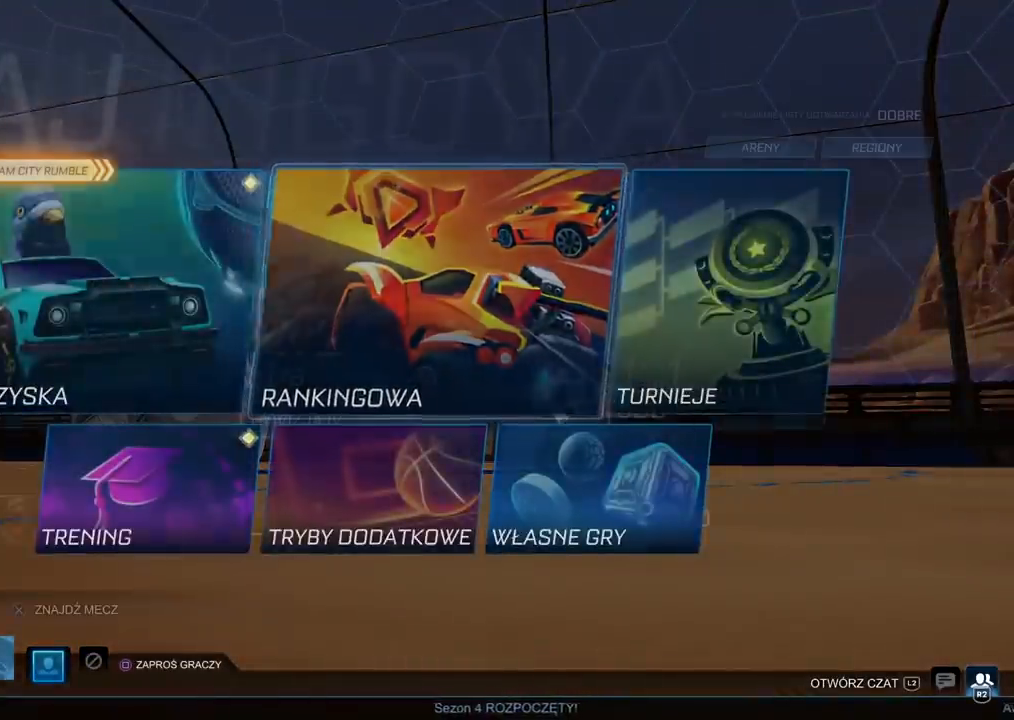
{"buttons": [], "left_stick": "center", "right_stick": "center", "events": []}
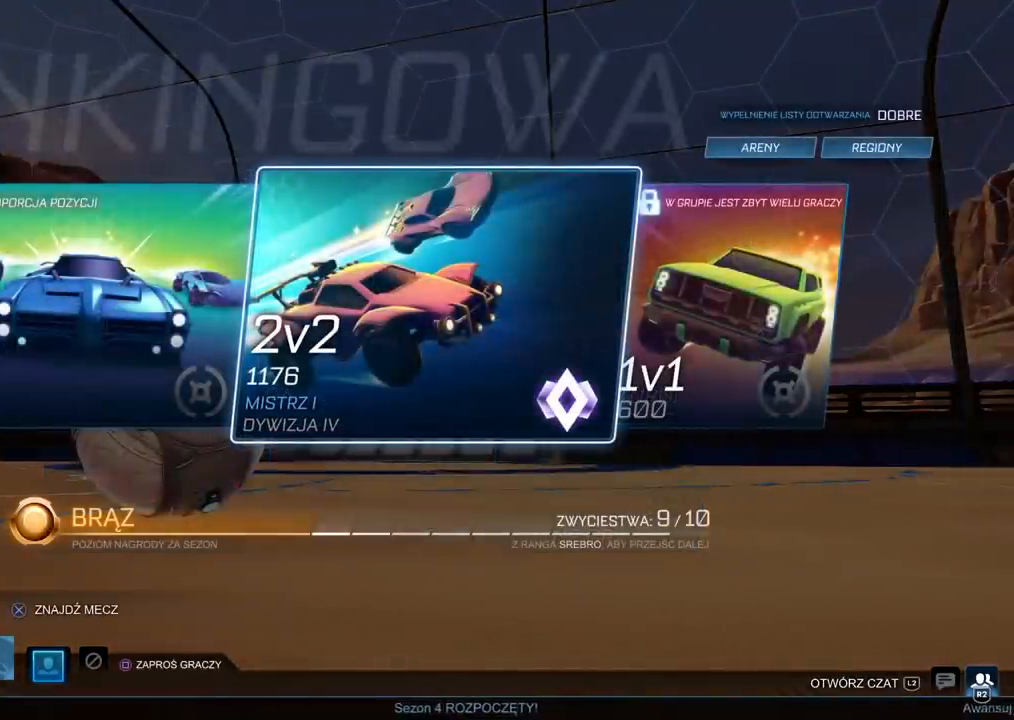
{"buttons": [], "left_stick": "center", "right_stick": "center", "events": []}
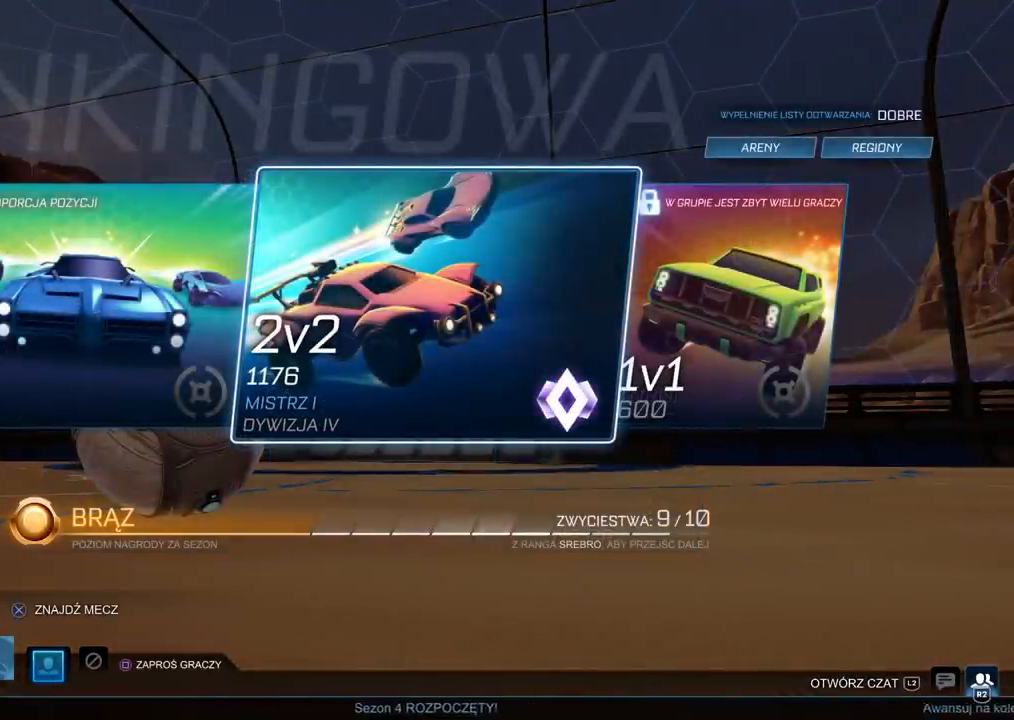
{"buttons": [], "left_stick": "center", "right_stick": "center", "events": []}
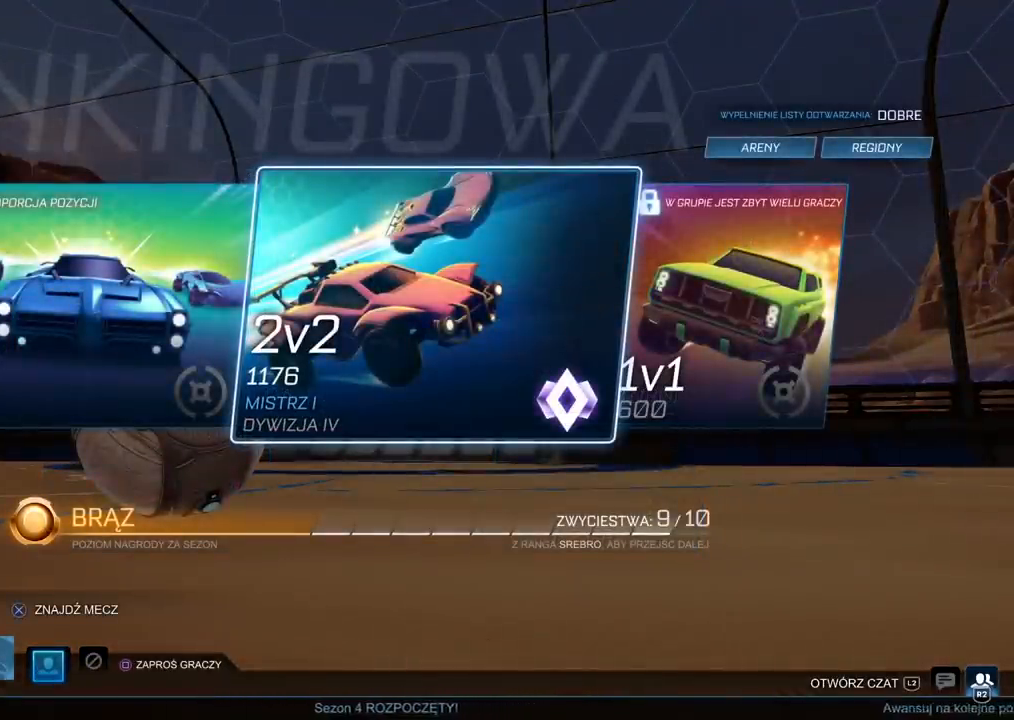
{"buttons": [], "left_stick": "center", "right_stick": "center", "events": []}
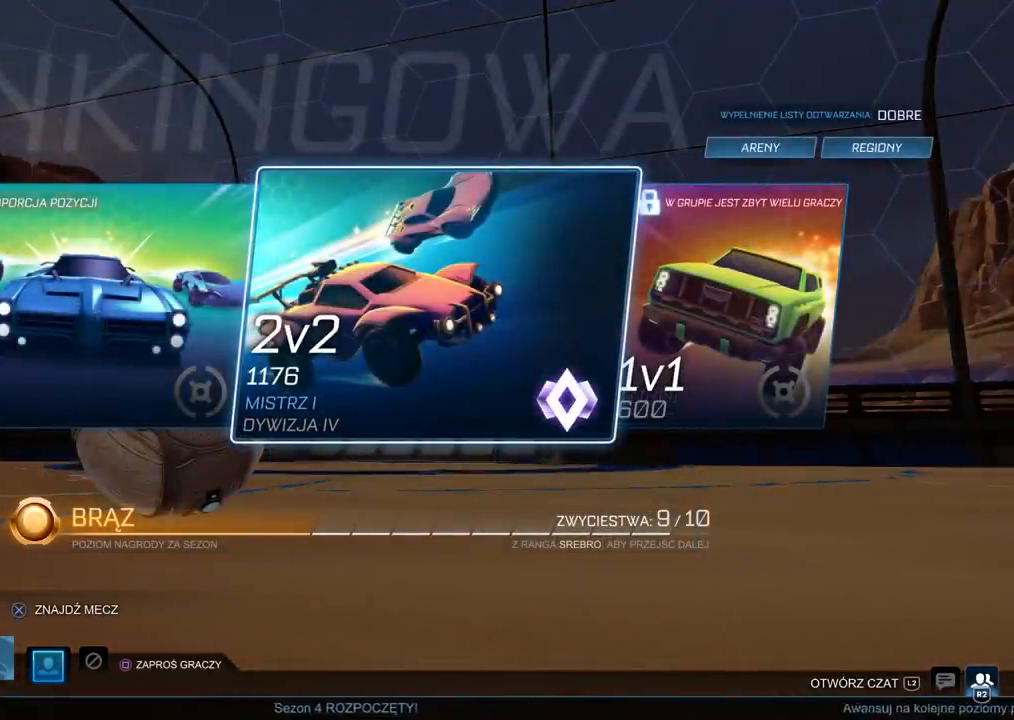
{"buttons": ["CIRCLE"], "left_stick": "center", "right_stick": "center", "events": [[467, "CIRCLE", "down"]]}
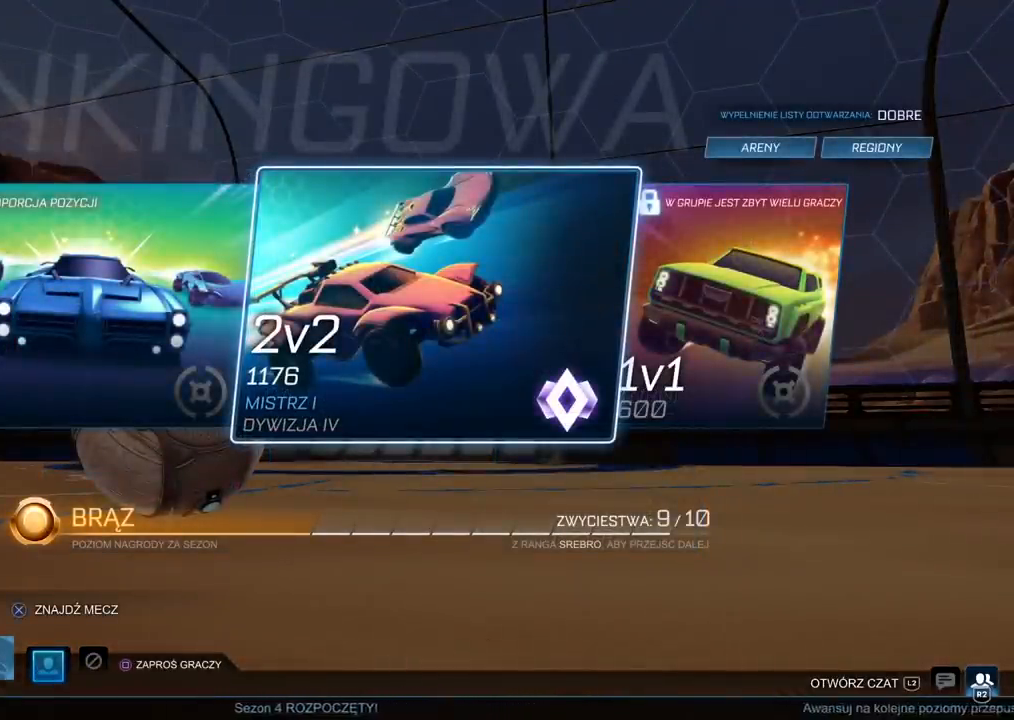
{"buttons": ["CIRCLE"], "left_stick": "center", "right_stick": "center", "events": [[50, "CIRCLE", "up"], [283, "CIRCLE", "down"], [383, "CIRCLE", "up"], [467, "CIRCLE", "down"]]}
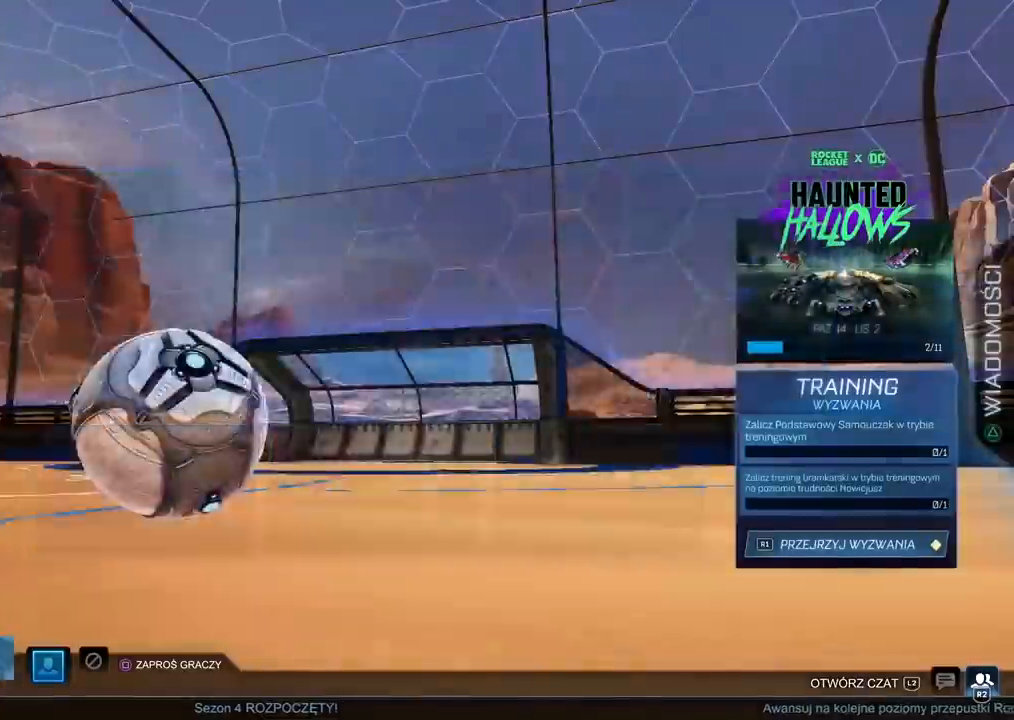
{"buttons": [], "left_stick": "center", "right_stick": "center", "events": [[50, "CIRCLE", "up"], [133, "CIRCLE", "down"], [200, "CIRCLE", "up"], [300, "CIRCLE", "down"], [350, "CIRCLE", "up"], [383, "DPAD_DOWN", "down"], [433, "DPAD_DOWN", "up"]]}
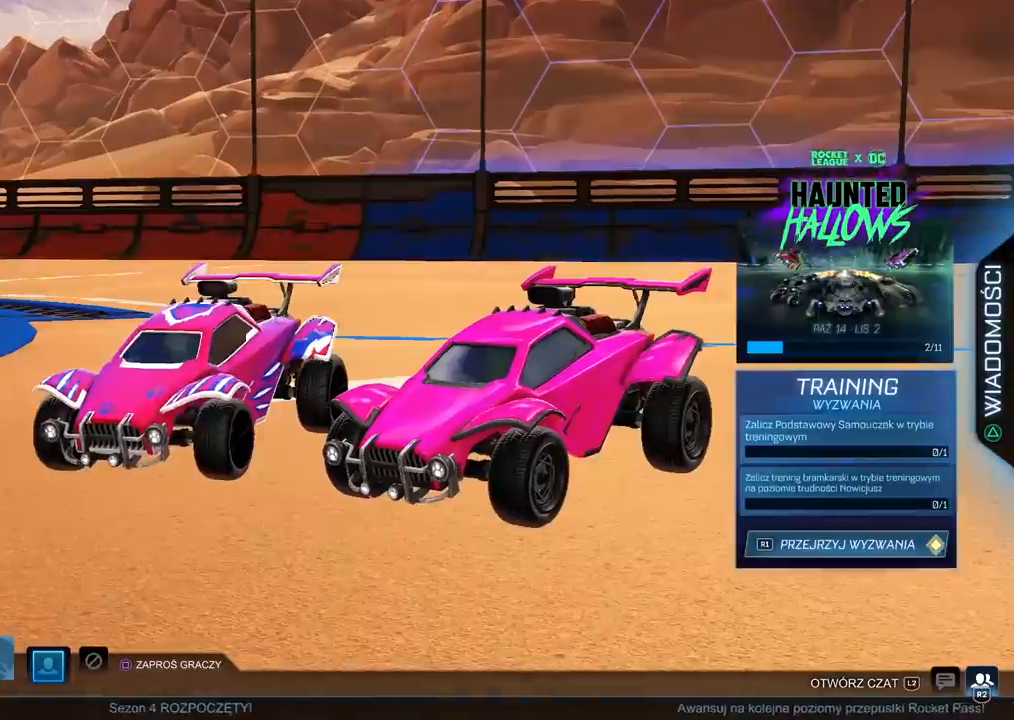
{"buttons": [], "left_stick": "center", "right_stick": "center", "events": [[83, "CROSS", "down"], [183, "CROSS", "up"]]}
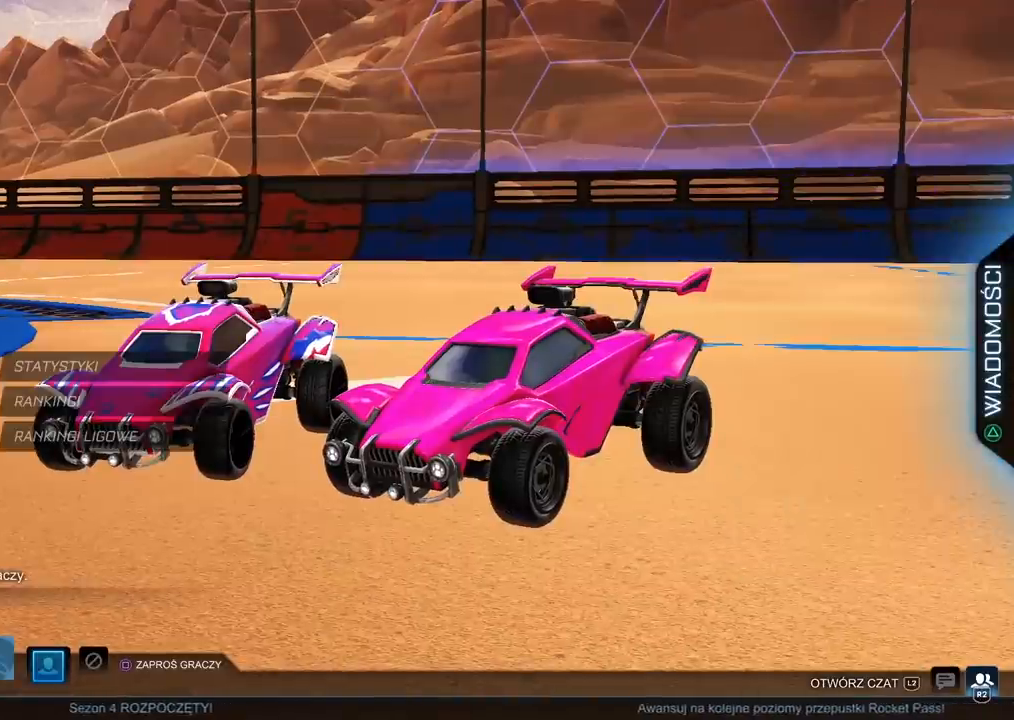
{"buttons": [], "left_stick": "center", "right_stick": "center", "events": []}
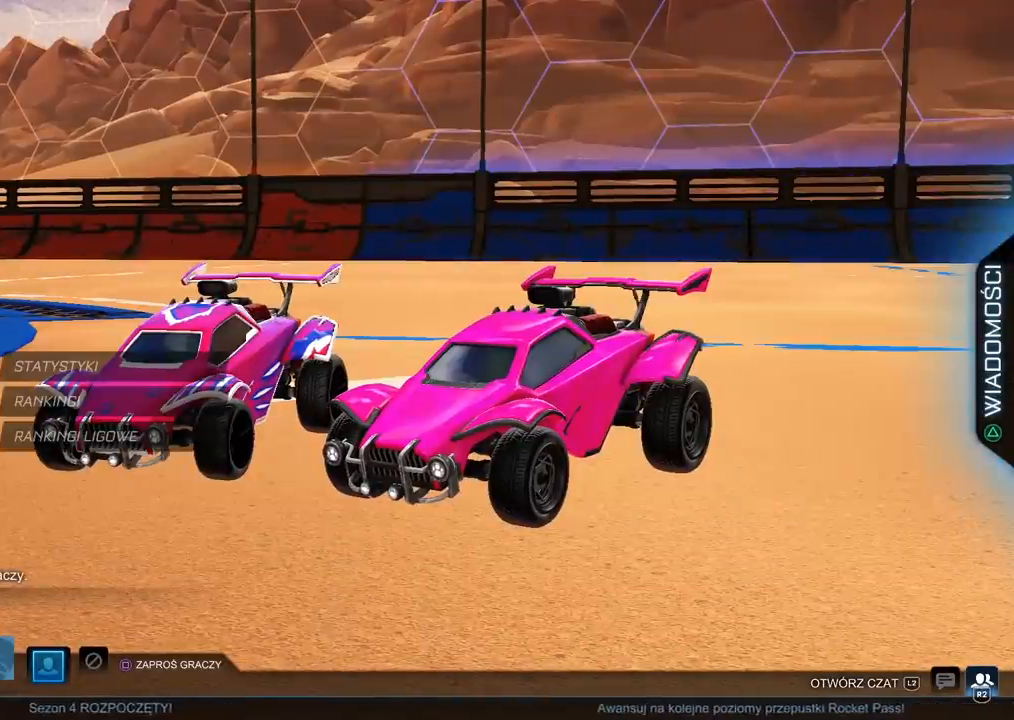
{"buttons": [], "left_stick": "center", "right_stick": "center", "events": []}
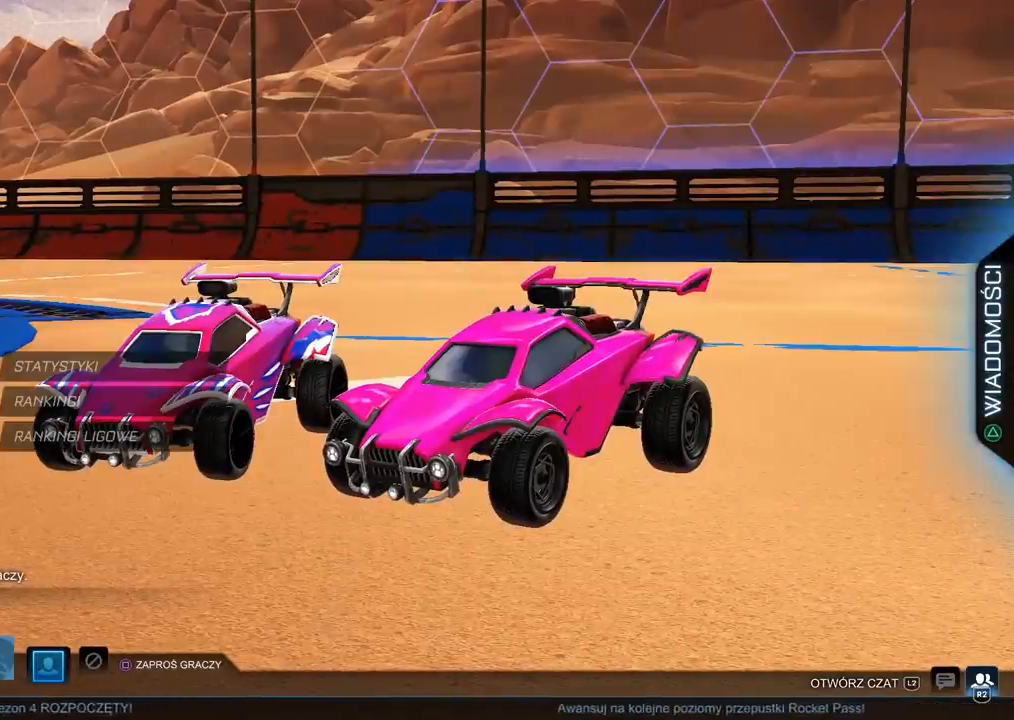
{"buttons": [], "left_stick": "center", "right_stick": "center", "events": [[383, "CROSS", "down"], [483, "CROSS", "up"]]}